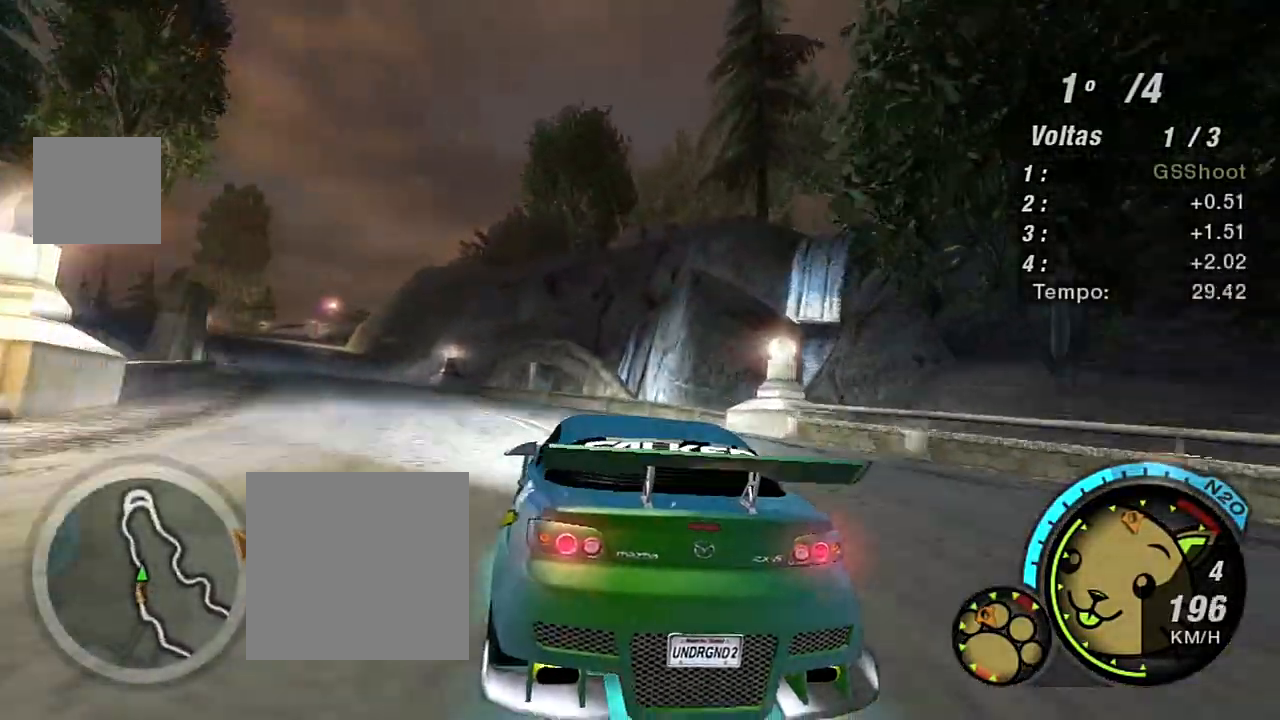
Gameplay with a controller (Xbox layout); each line is a JSON object with the inputs held at the frame after it. "events" lists button and stick changes between this image and that frame as [ms after this image, input, new state], when the widget could be followed in between.
{"buttons": [], "left_stick": "left", "right_stick": "center", "events": [[34, "left_stick", "center"], [100, "left_stick", "left"], [367, "R2", "up"]]}
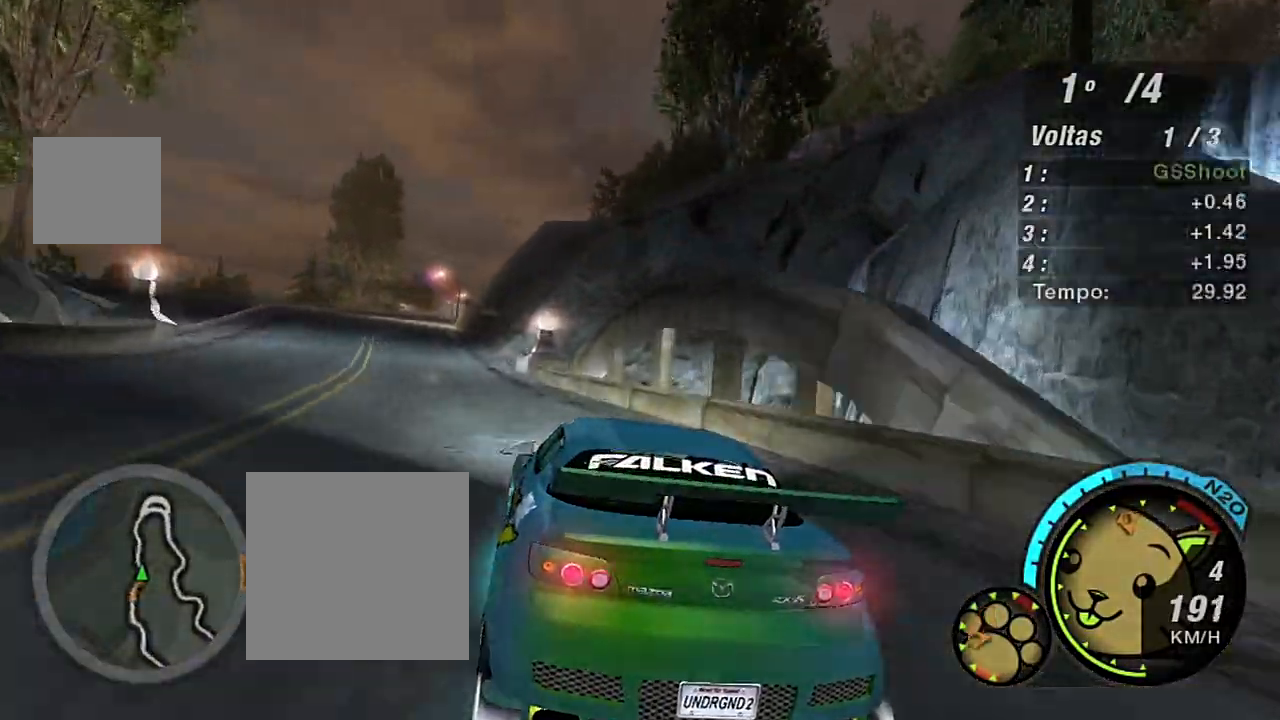
{"buttons": ["R2"], "left_stick": "center", "right_stick": "center", "events": [[33, "left_stick", "down-left"], [300, "R2", "down"], [467, "left_stick", "center"]]}
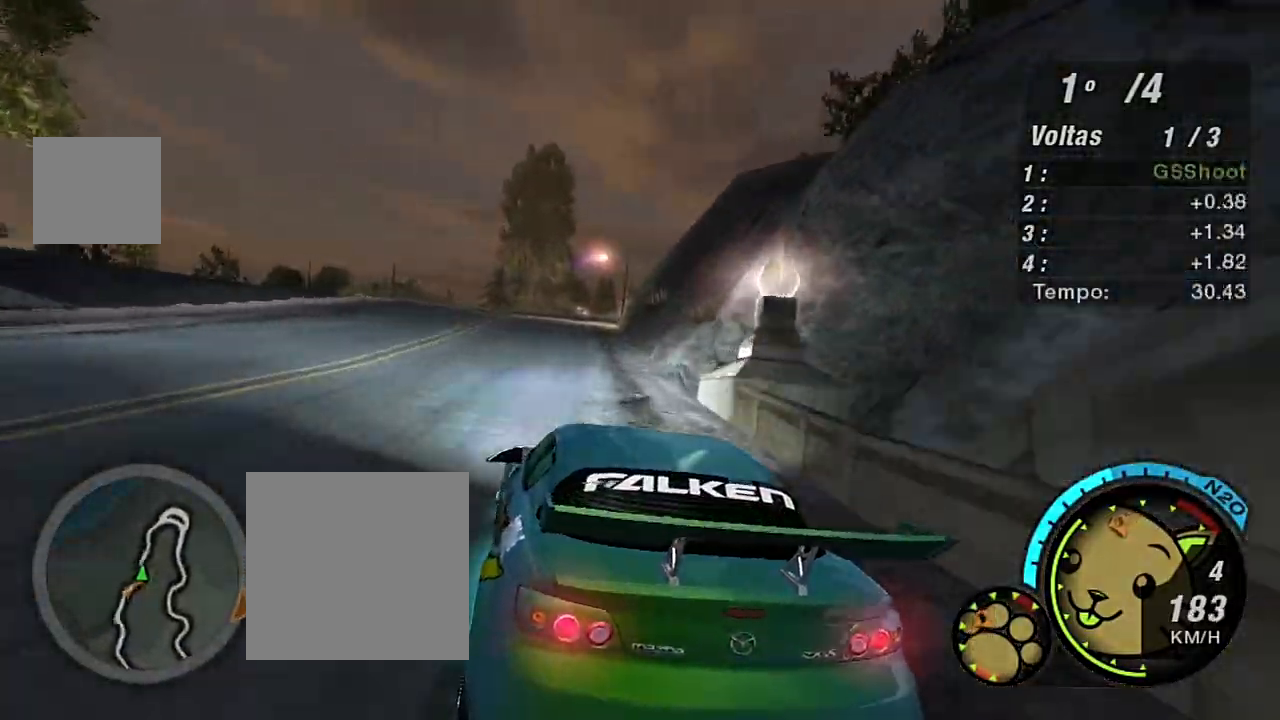
{"buttons": ["R2"], "left_stick": "up-right", "right_stick": "center", "events": [[367, "left_stick", "up-right"]]}
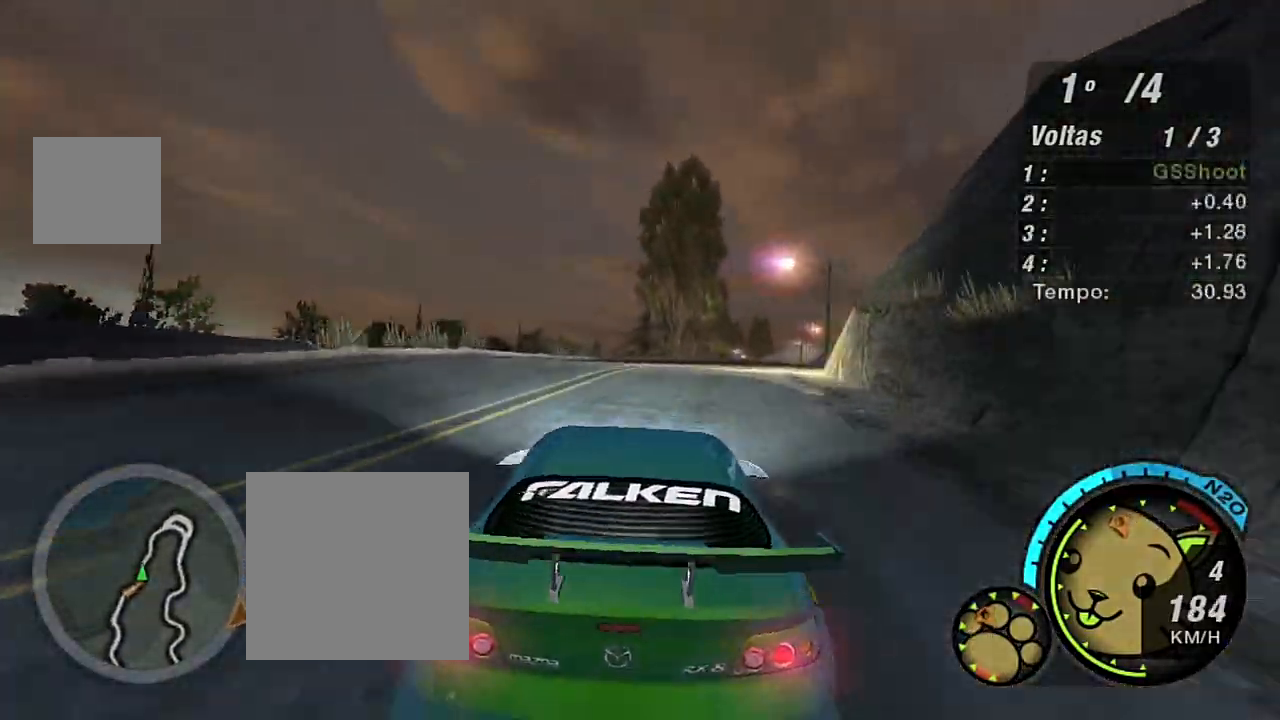
{"buttons": ["R2"], "left_stick": "up-right", "right_stick": "center", "events": [[66, "left_stick", "center"], [133, "left_stick", "up-right"]]}
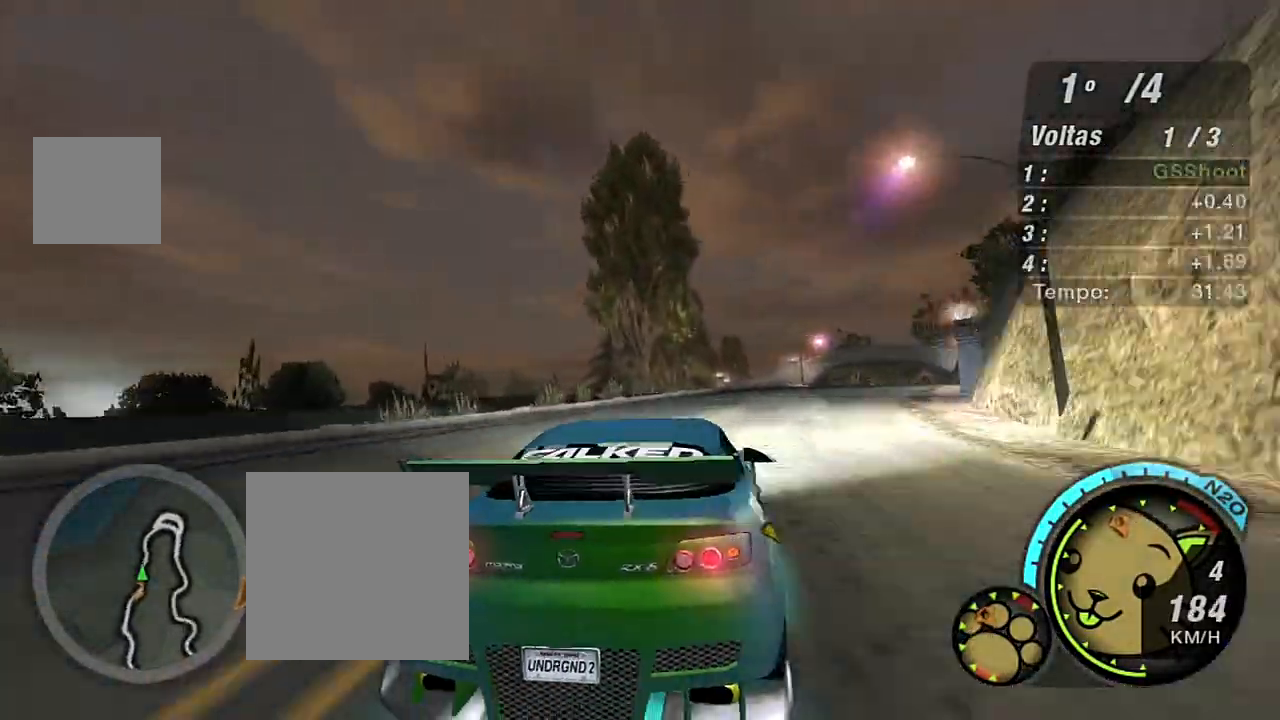
{"buttons": ["R2"], "left_stick": "up-right", "right_stick": "center", "events": []}
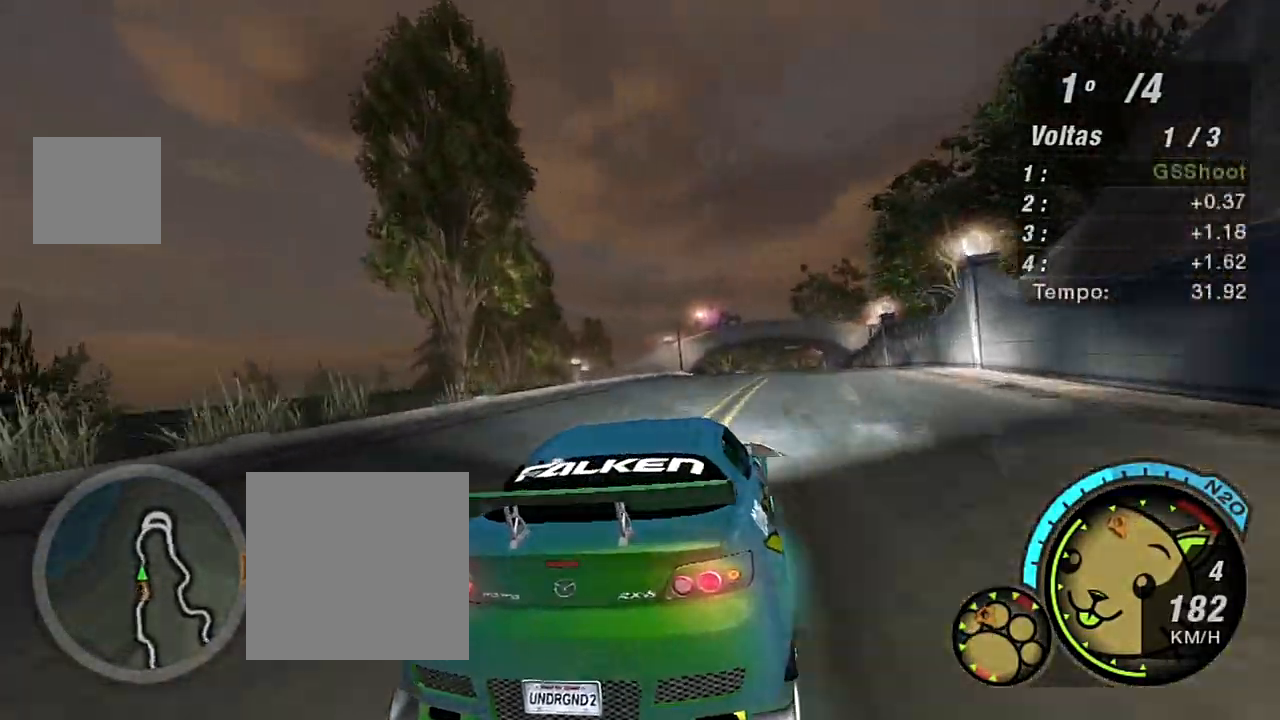
{"buttons": ["R2"], "left_stick": "center", "right_stick": "center", "events": [[100, "left_stick", "center"], [233, "left_stick", "up-right"], [433, "left_stick", "center"]]}
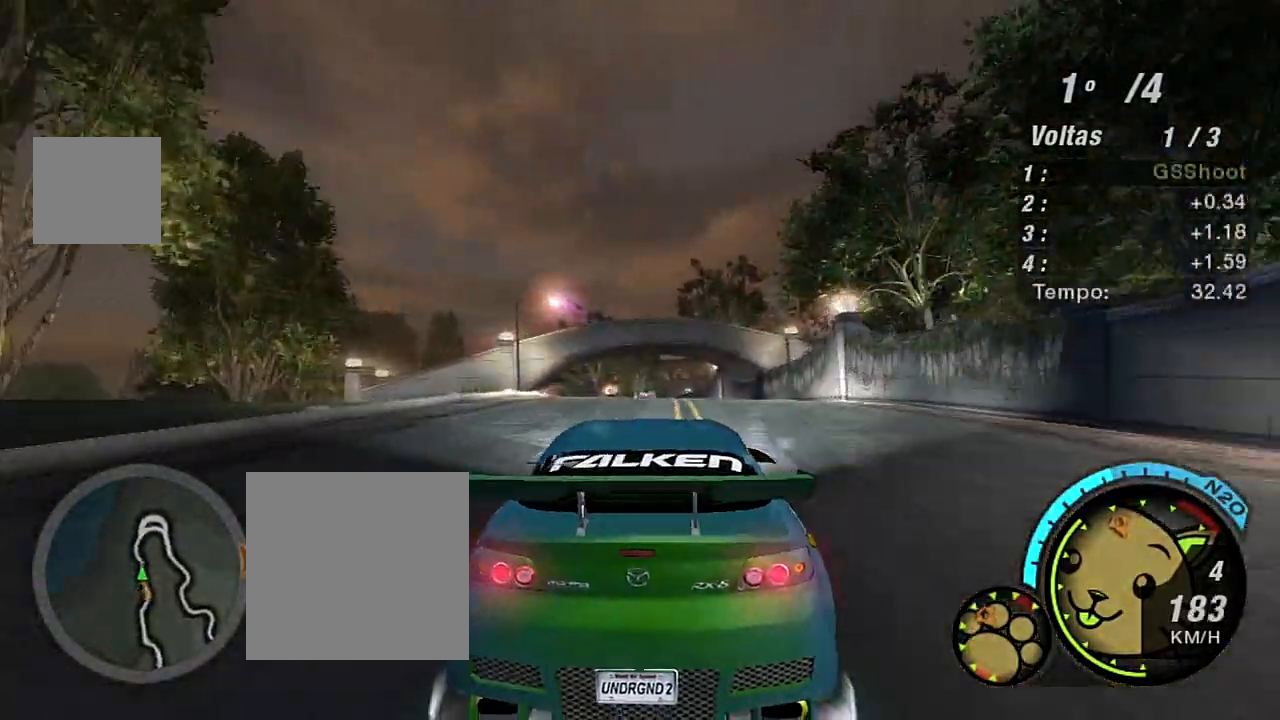
{"buttons": ["R2"], "left_stick": "left", "right_stick": "center", "events": [[401, "left_stick", "left"]]}
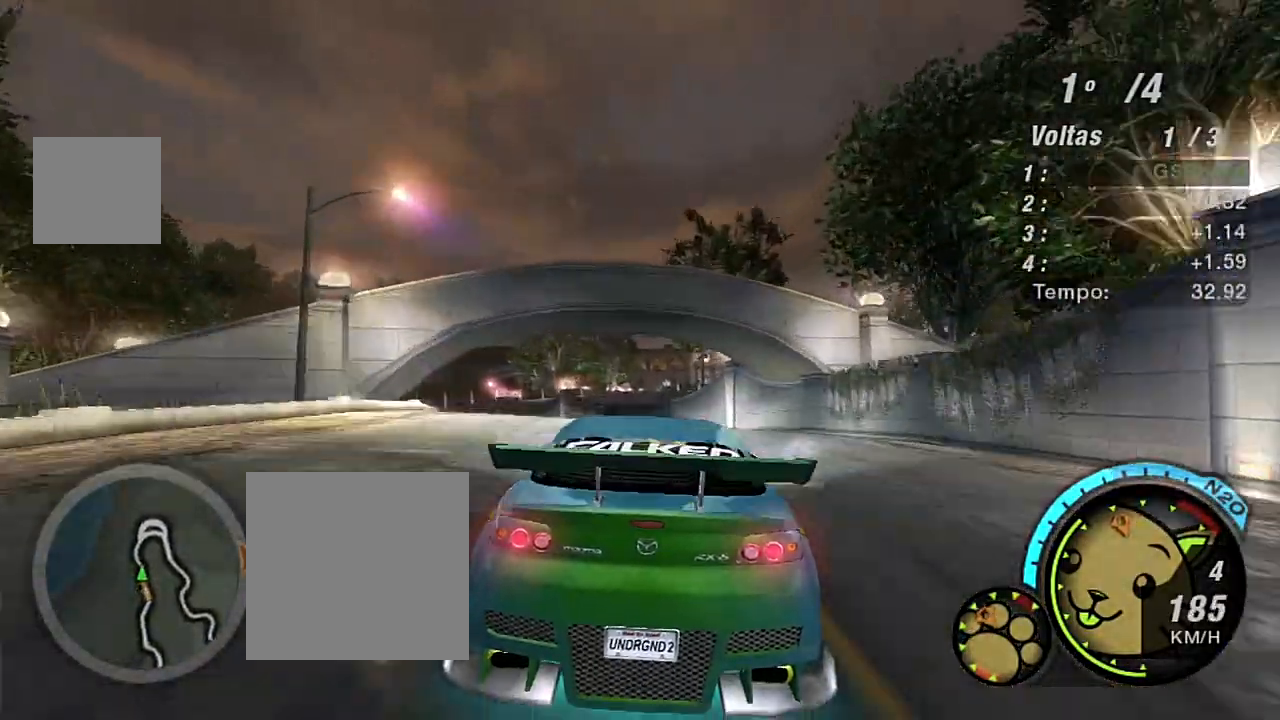
{"buttons": ["R2"], "left_stick": "left", "right_stick": "center", "events": [[367, "left_stick", "center"], [467, "left_stick", "left"]]}
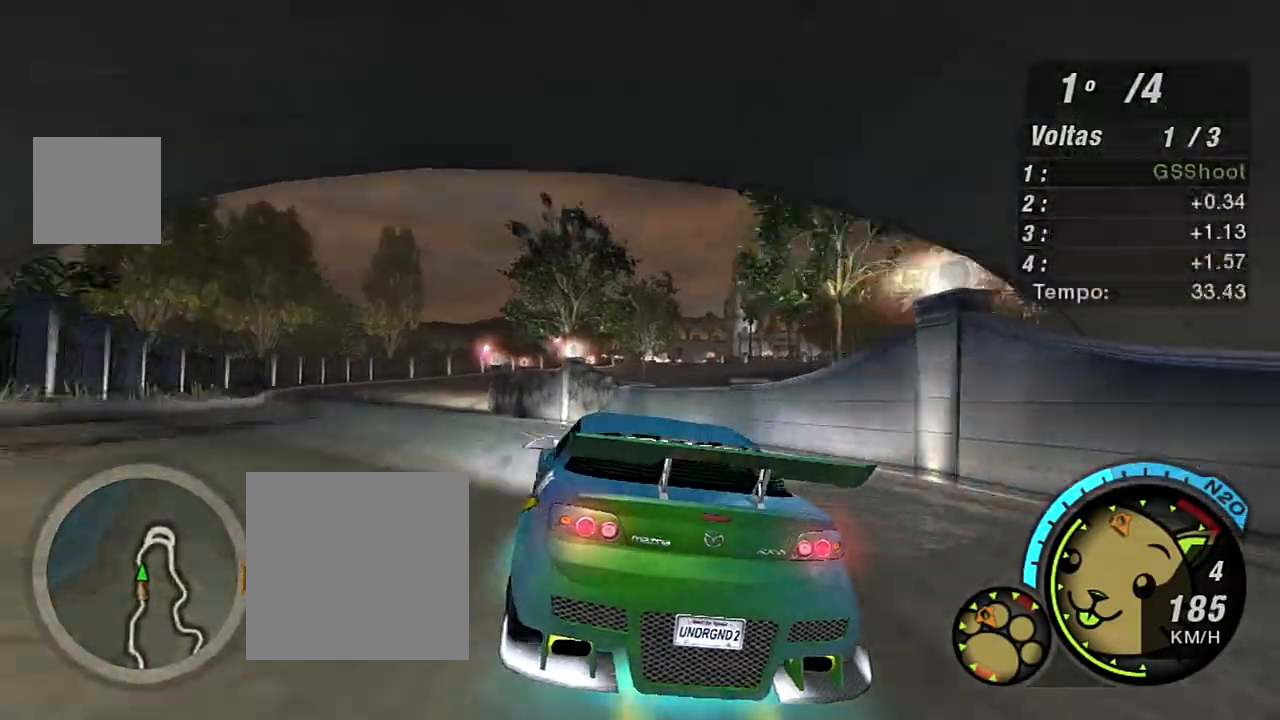
{"buttons": ["R2"], "left_stick": "center", "right_stick": "center", "events": [[100, "R2", "up"], [434, "R2", "down"], [434, "left_stick", "center"]]}
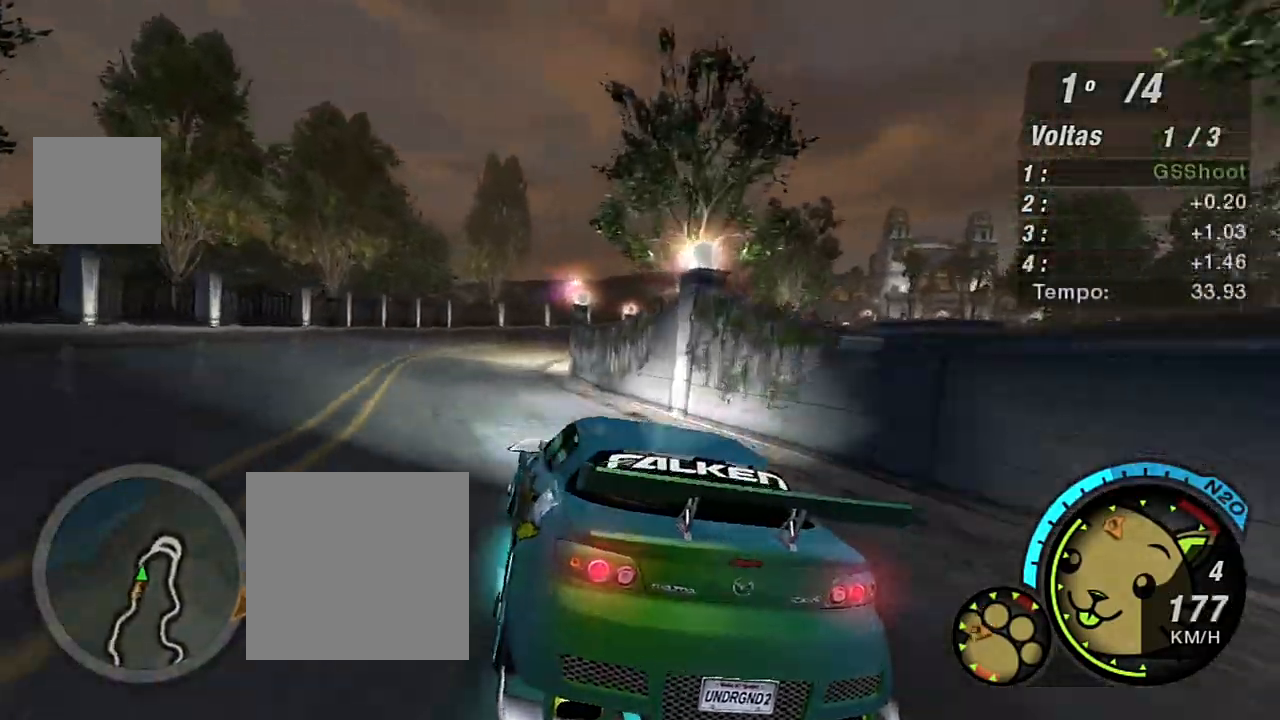
{"buttons": [], "left_stick": "center", "right_stick": "center", "events": [[167, "left_stick", "down-left"], [267, "left_stick", "center"], [467, "R2", "up"]]}
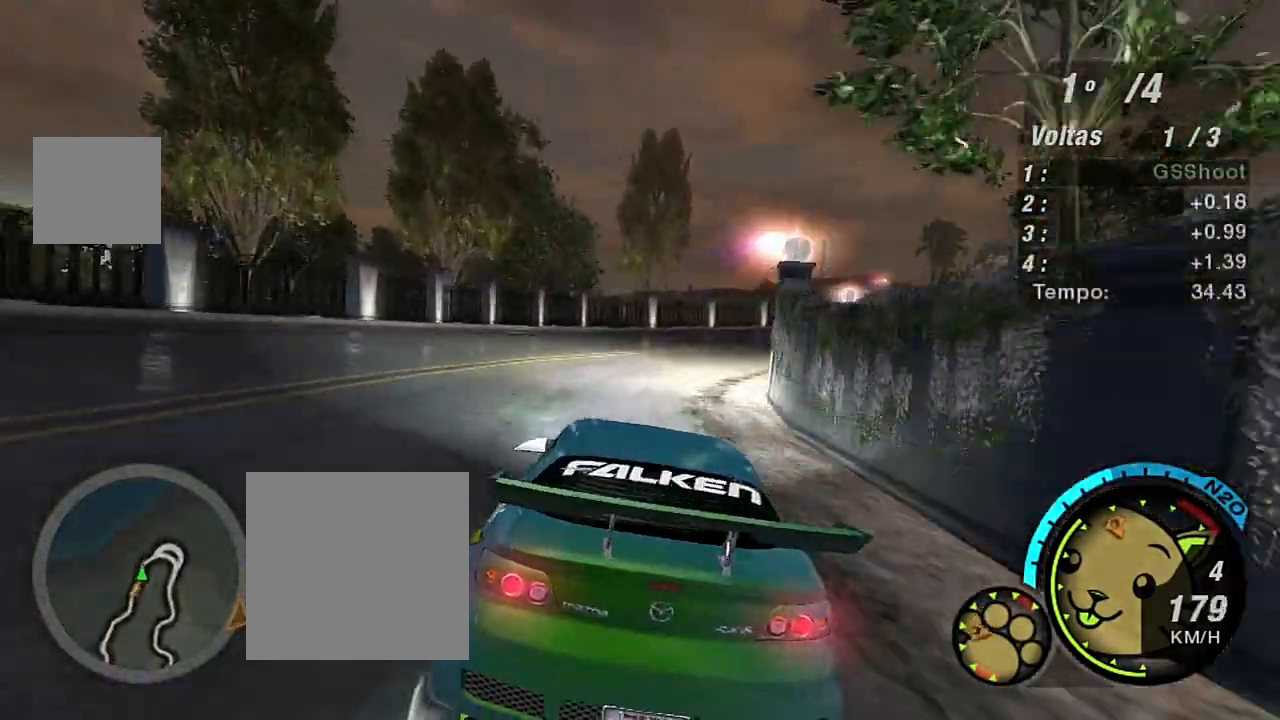
{"buttons": [], "left_stick": "right", "right_stick": "center", "events": [[100, "left_stick", "right"], [200, "L2", "down"], [367, "L2", "up"]]}
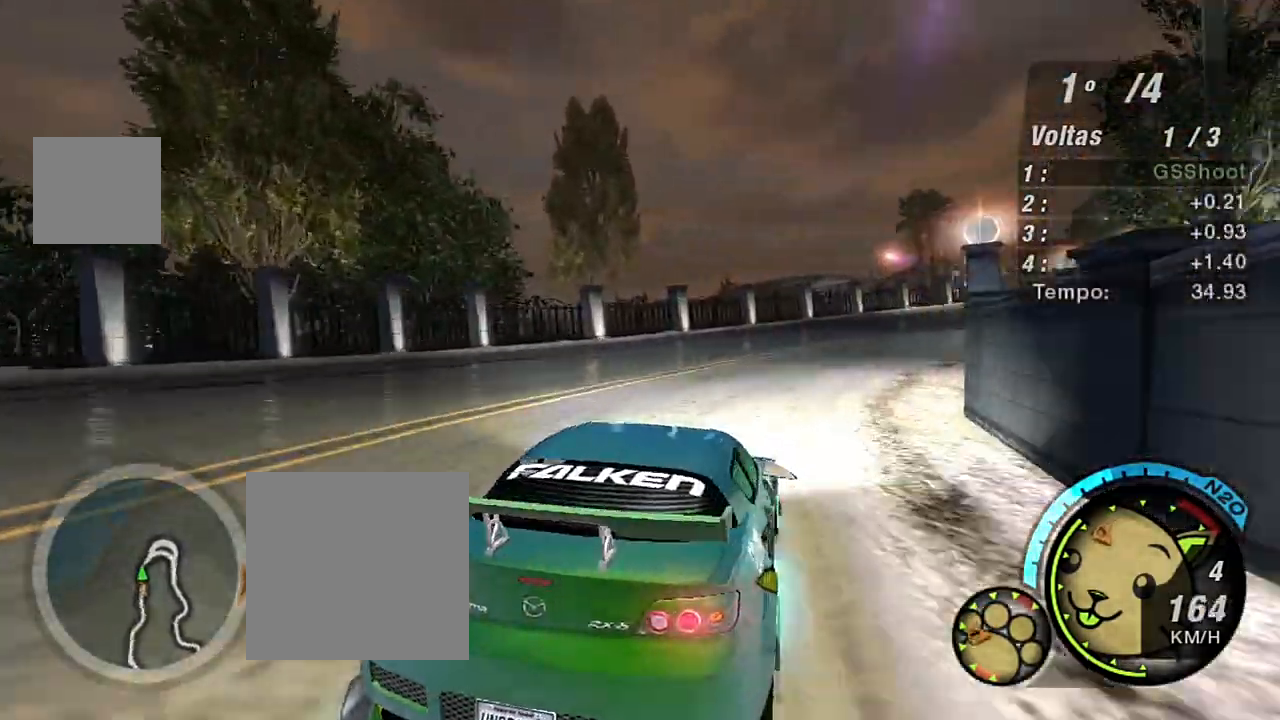
{"buttons": ["R2"], "left_stick": "up-right", "right_stick": "center", "events": [[200, "R2", "down"], [233, "left_stick", "center"], [367, "left_stick", "up-right"]]}
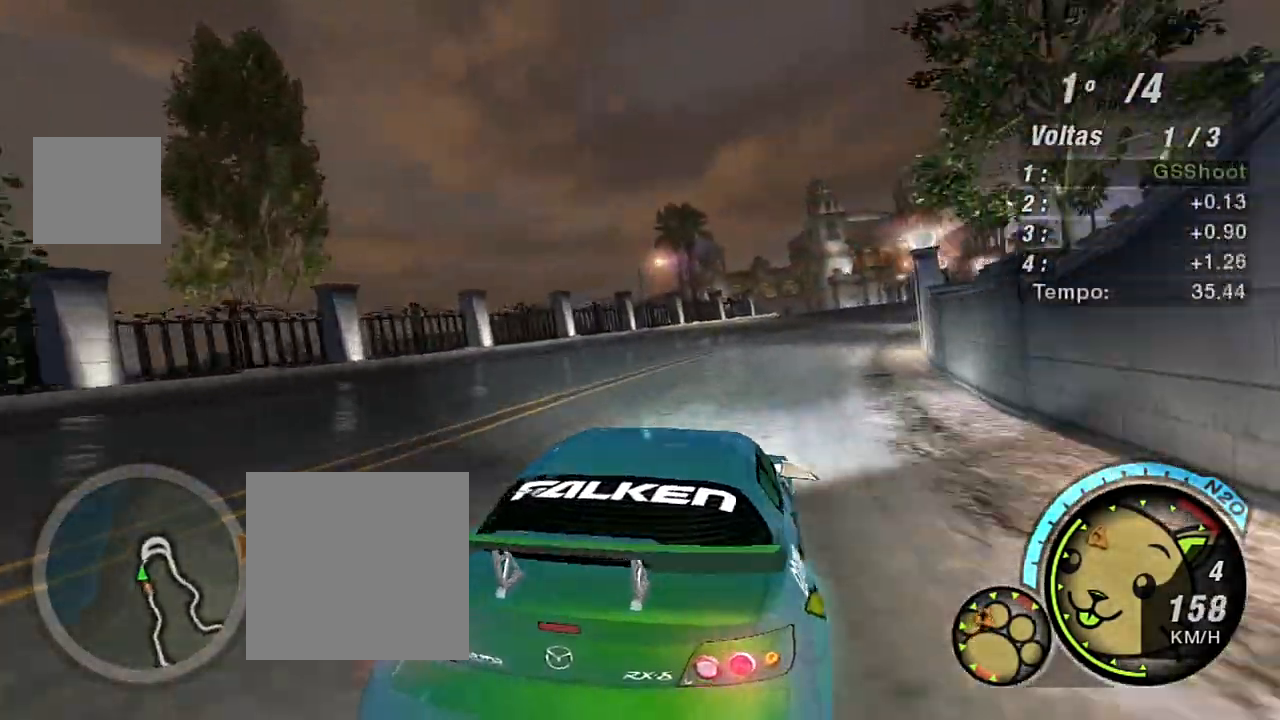
{"buttons": ["R2"], "left_stick": "center", "right_stick": "center", "events": [[401, "left_stick", "center"]]}
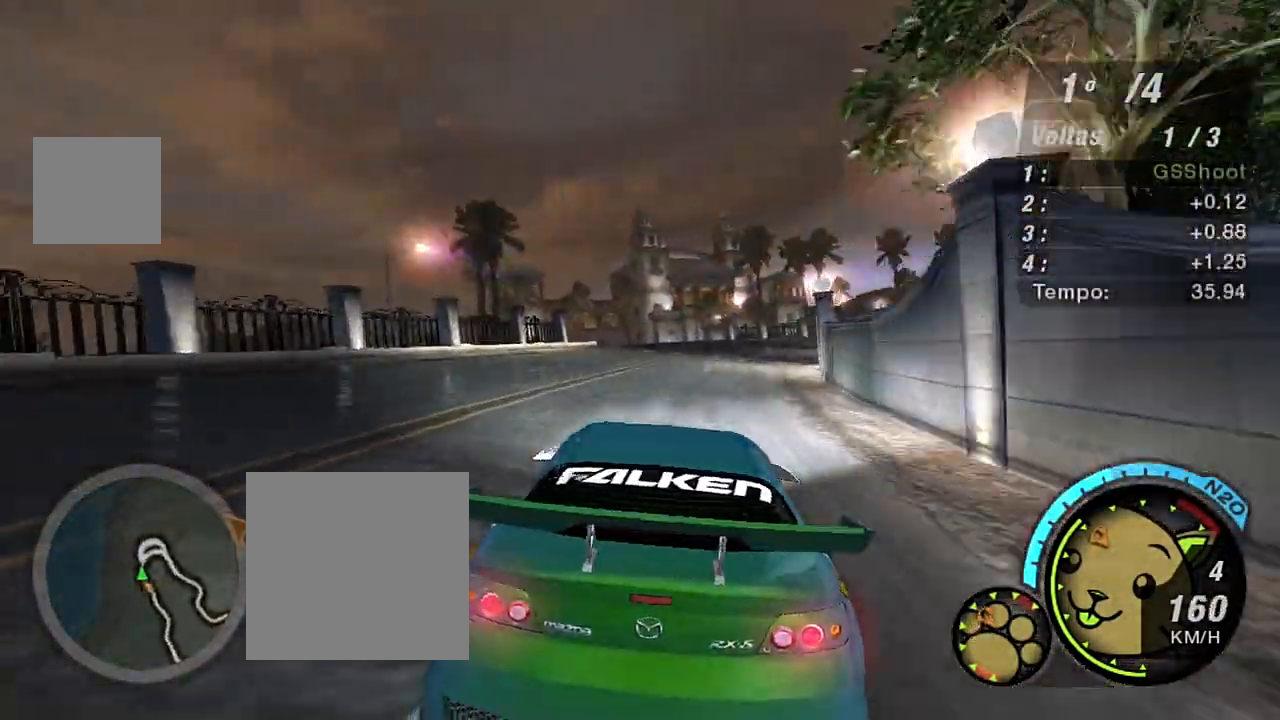
{"buttons": ["R2"], "left_stick": "up-right", "right_stick": "center", "events": [[133, "left_stick", "up-right"]]}
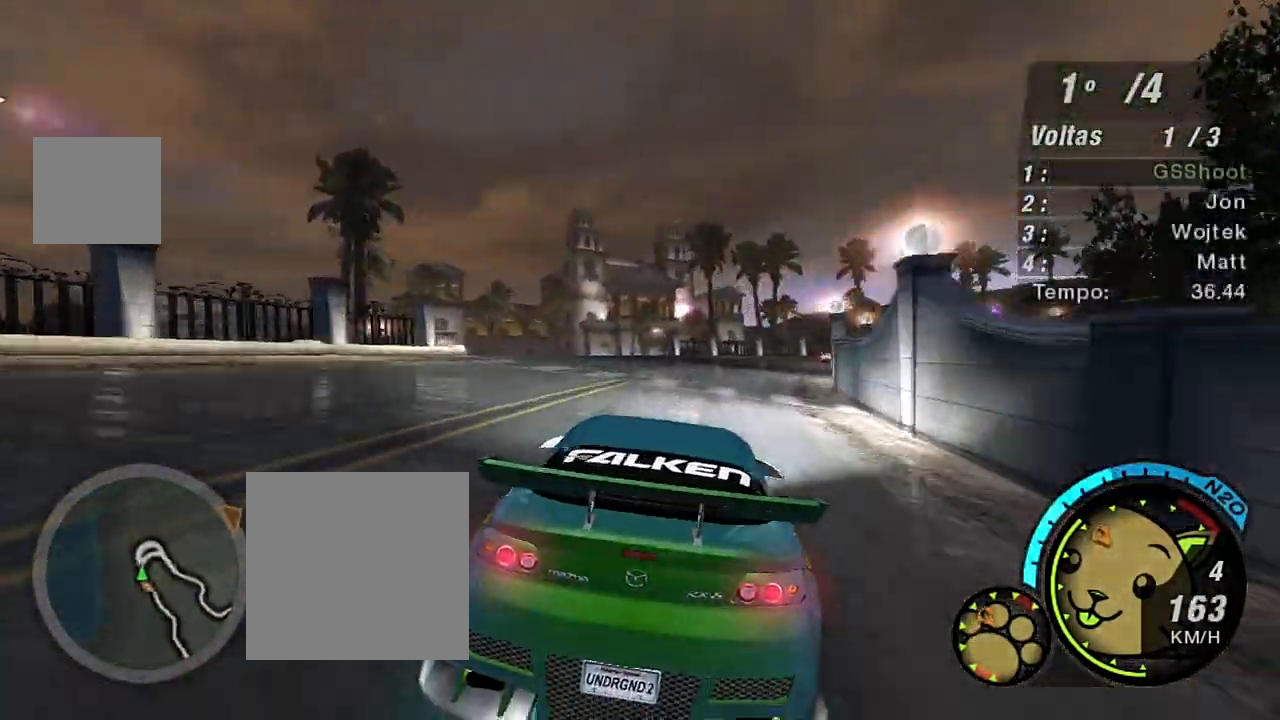
{"buttons": ["R2"], "left_stick": "center", "right_stick": "center", "events": [[100, "left_stick", "center"], [200, "left_stick", "up-right"], [334, "left_stick", "center"], [401, "left_stick", "left"], [501, "left_stick", "center"]]}
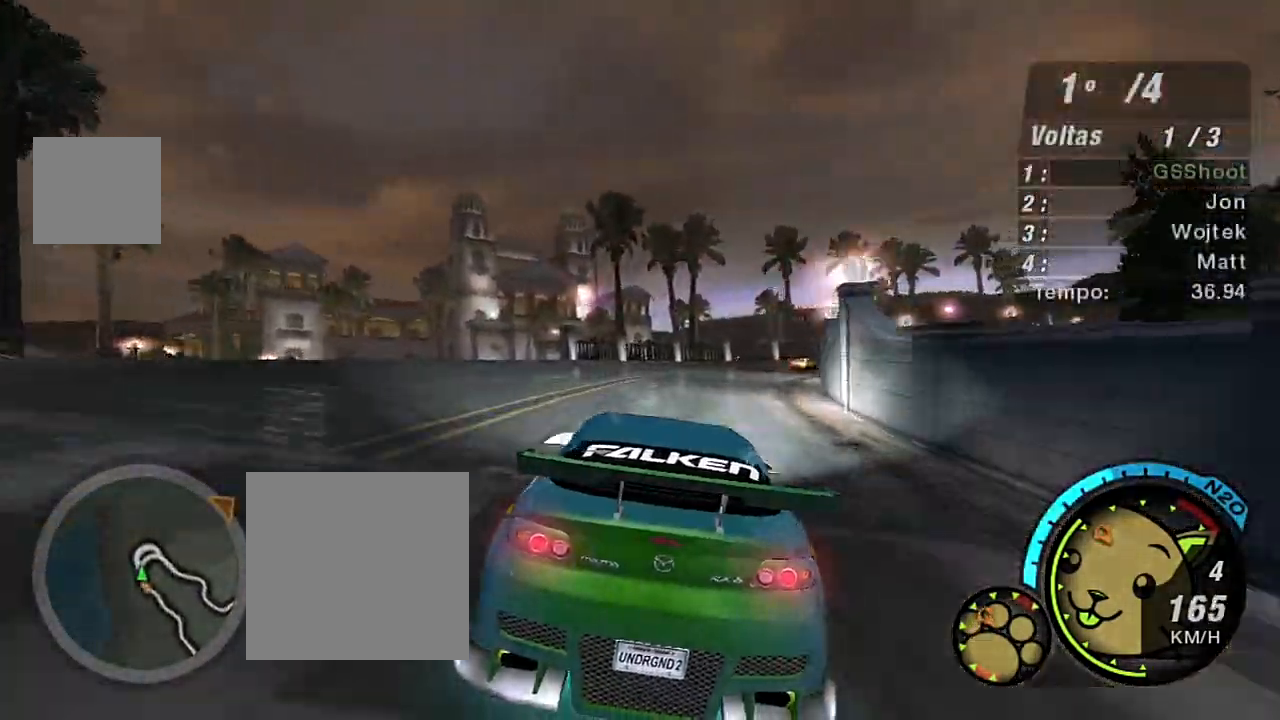
{"buttons": ["R2"], "left_stick": "center", "right_stick": "center", "events": [[100, "left_stick", "right"], [367, "left_stick", "center"]]}
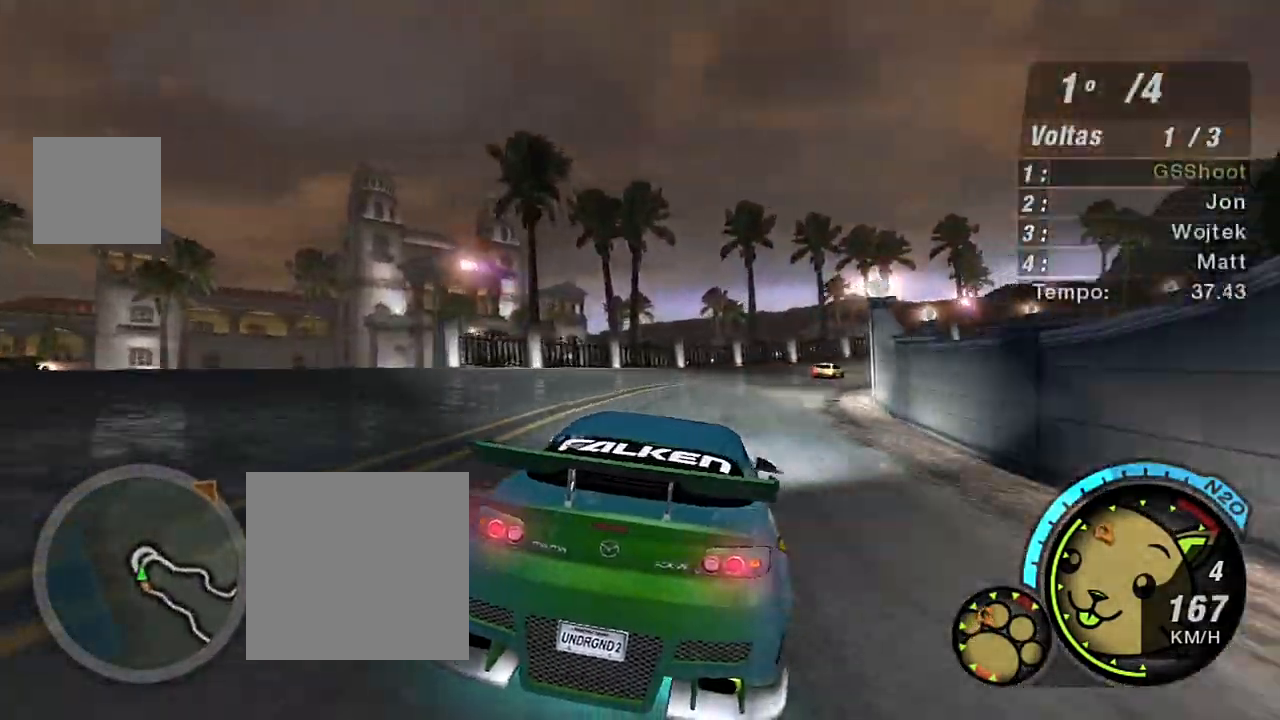
{"buttons": ["R2"], "left_stick": "right", "right_stick": "center", "events": [[34, "left_stick", "right"], [234, "left_stick", "center"], [367, "left_stick", "right"]]}
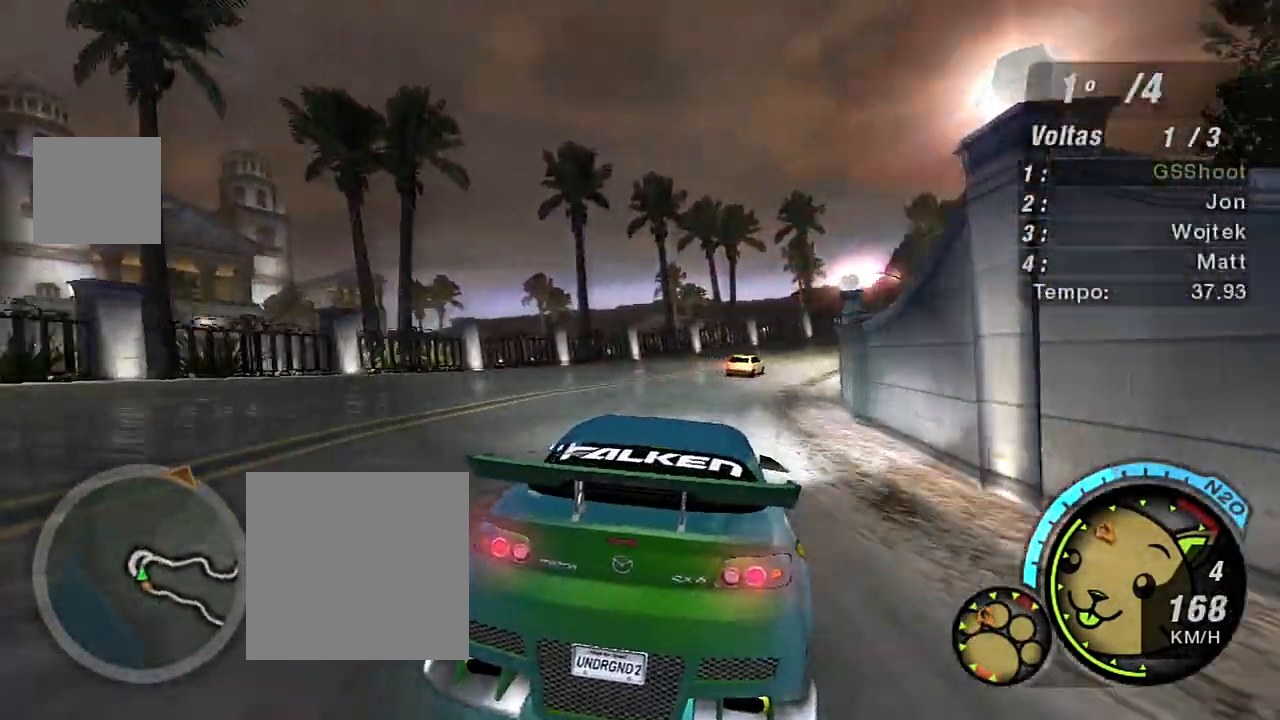
{"buttons": ["R2"], "left_stick": "center", "right_stick": "center", "events": [[200, "left_stick", "up-right"], [400, "left_stick", "center"]]}
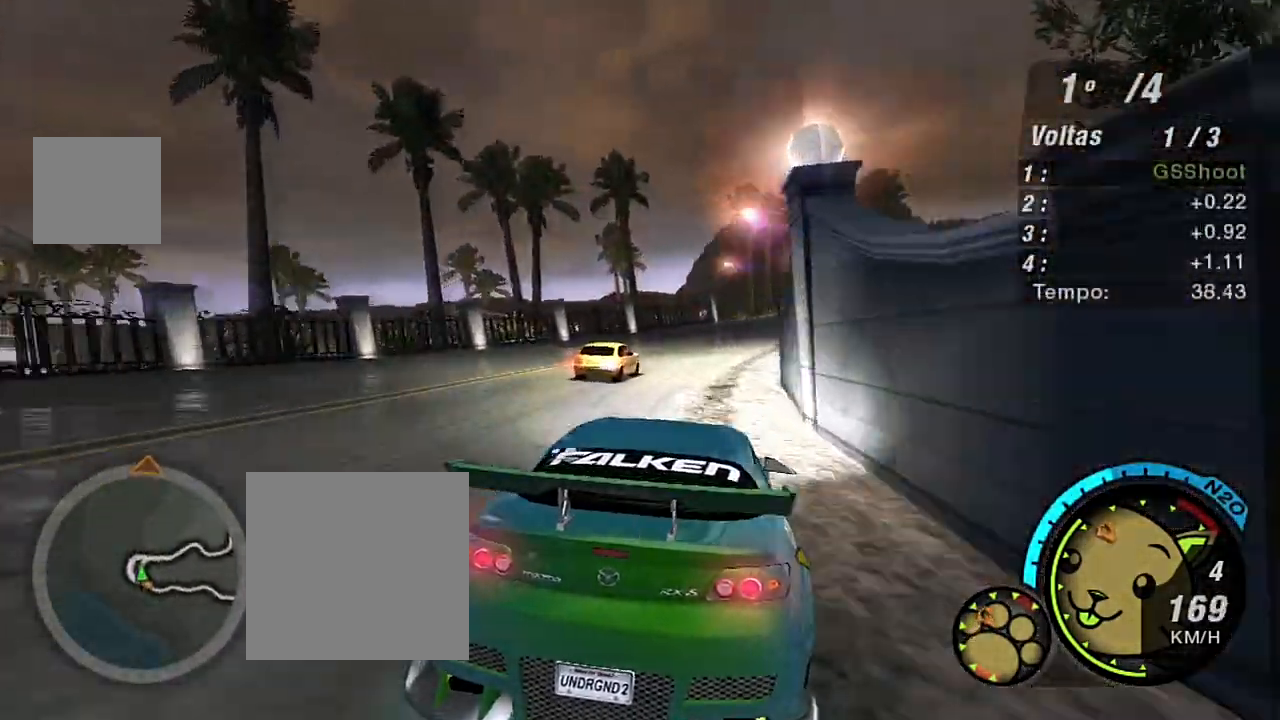
{"buttons": ["R2"], "left_stick": "right", "right_stick": "center", "events": [[267, "left_stick", "right"]]}
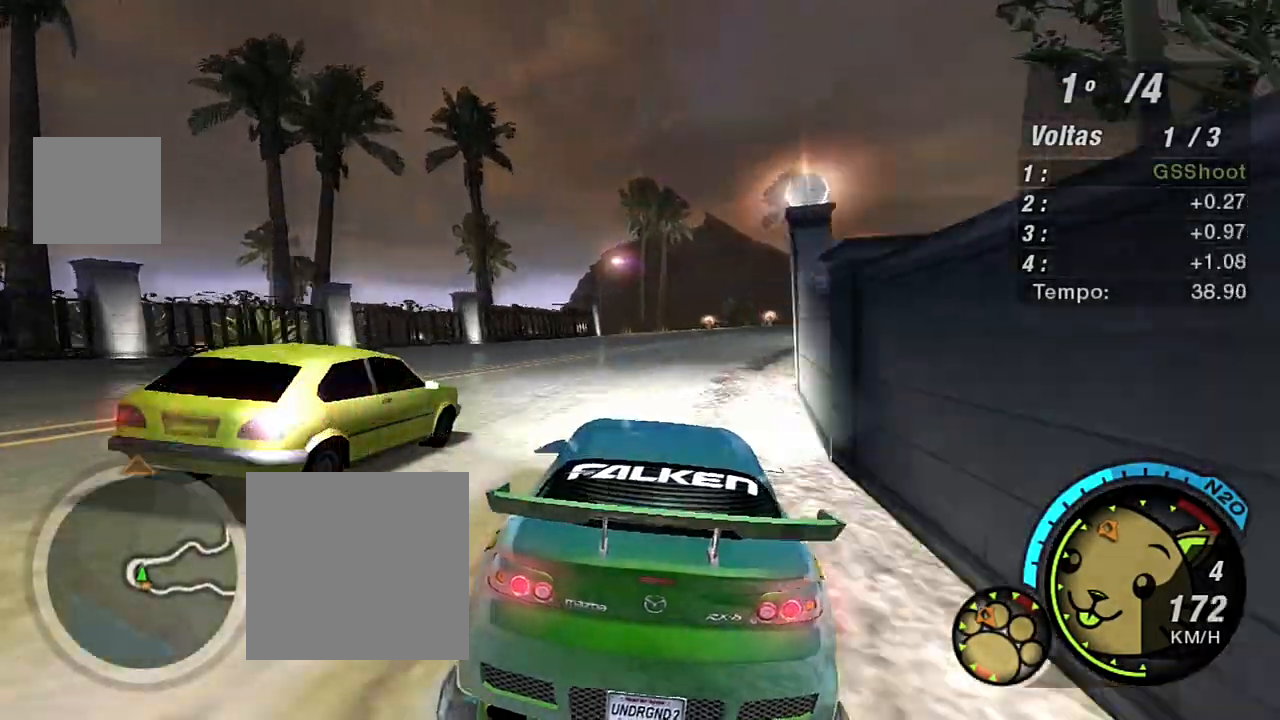
{"buttons": ["R2"], "left_stick": "center", "right_stick": "center", "events": [[468, "left_stick", "center"]]}
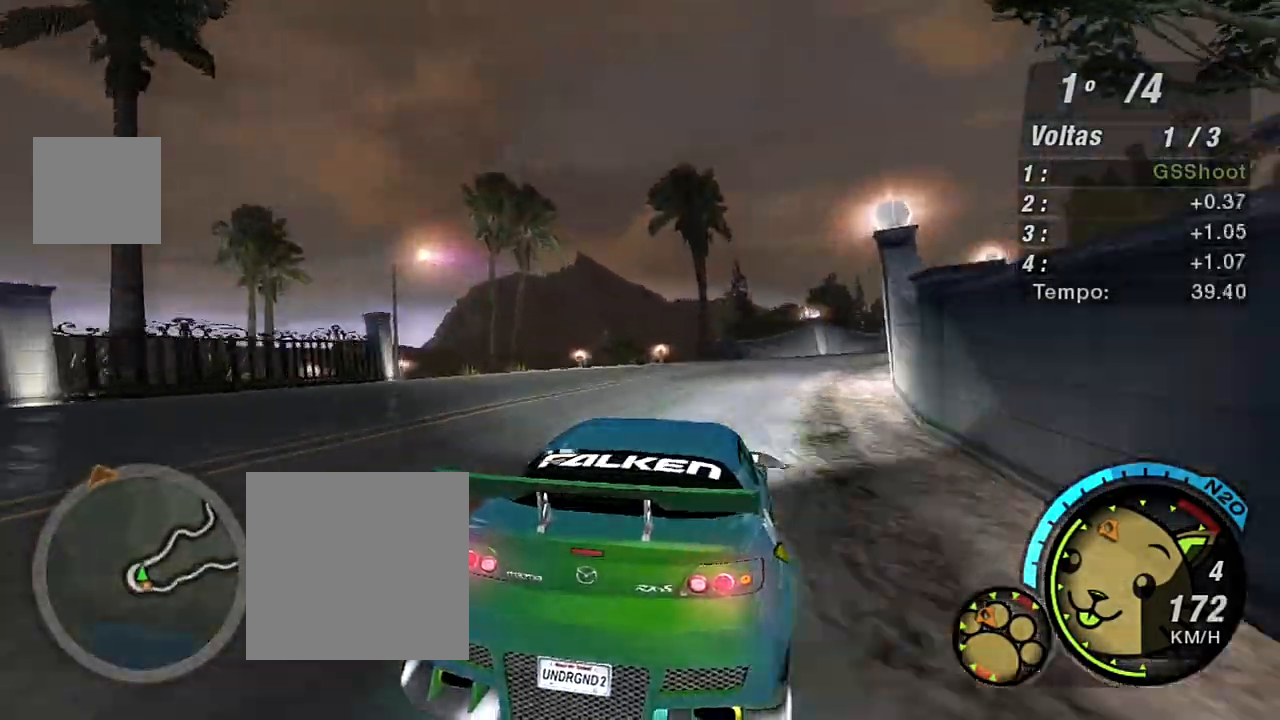
{"buttons": ["R2"], "left_stick": "up-right", "right_stick": "center", "events": [[33, "left_stick", "right"], [300, "left_stick", "up-right"]]}
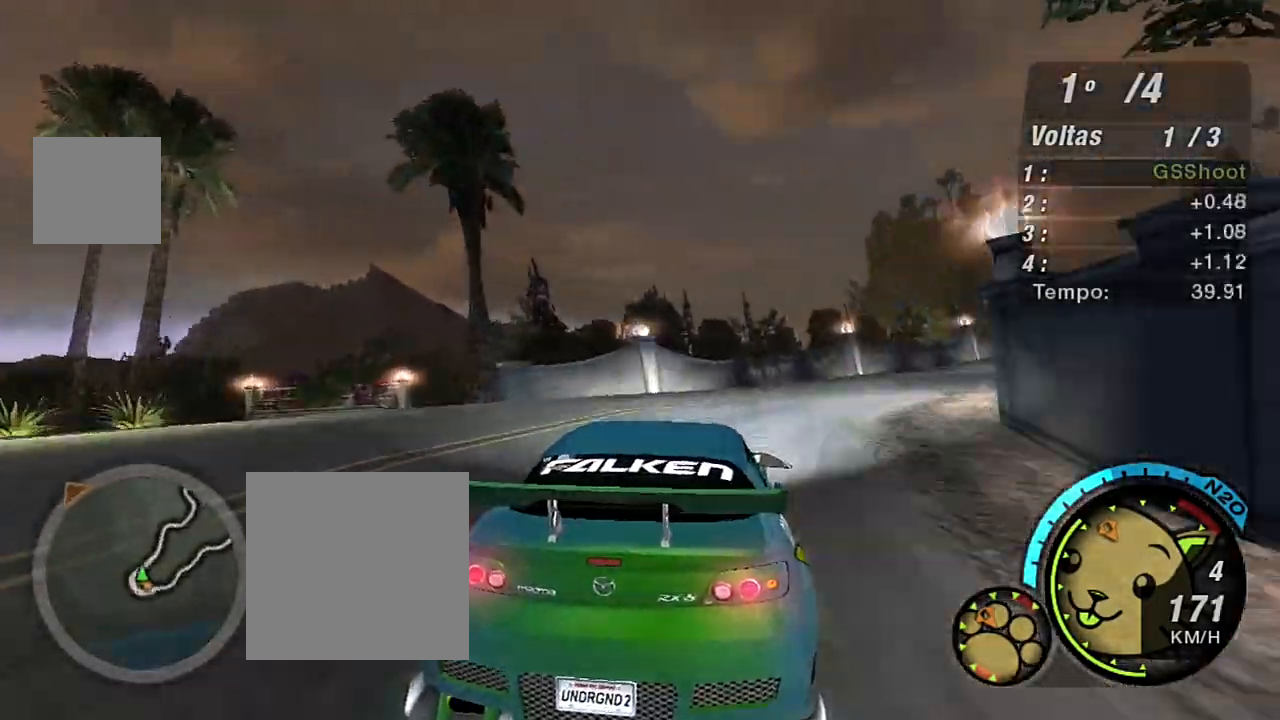
{"buttons": ["R2", "R3"], "left_stick": "up-right", "right_stick": "center", "events": [[201, "R3", "down"]]}
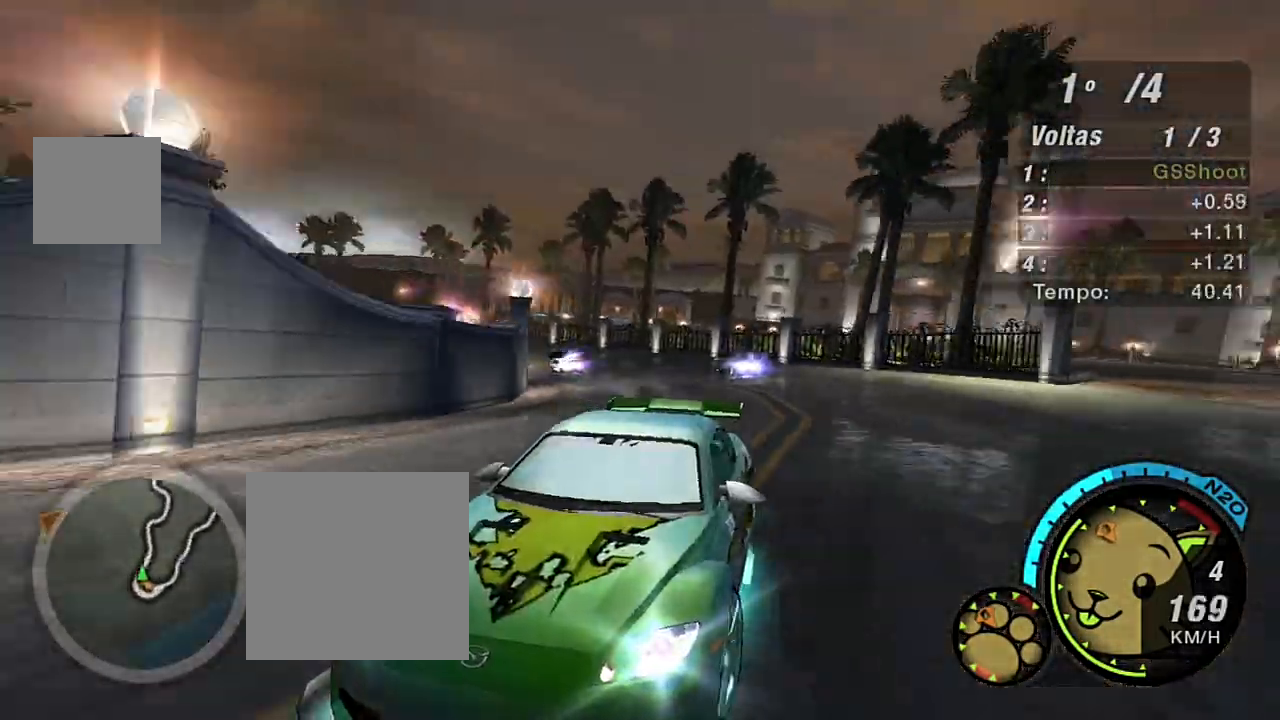
{"buttons": ["R2"], "left_stick": "up-right", "right_stick": "center", "events": [[167, "R3", "up"]]}
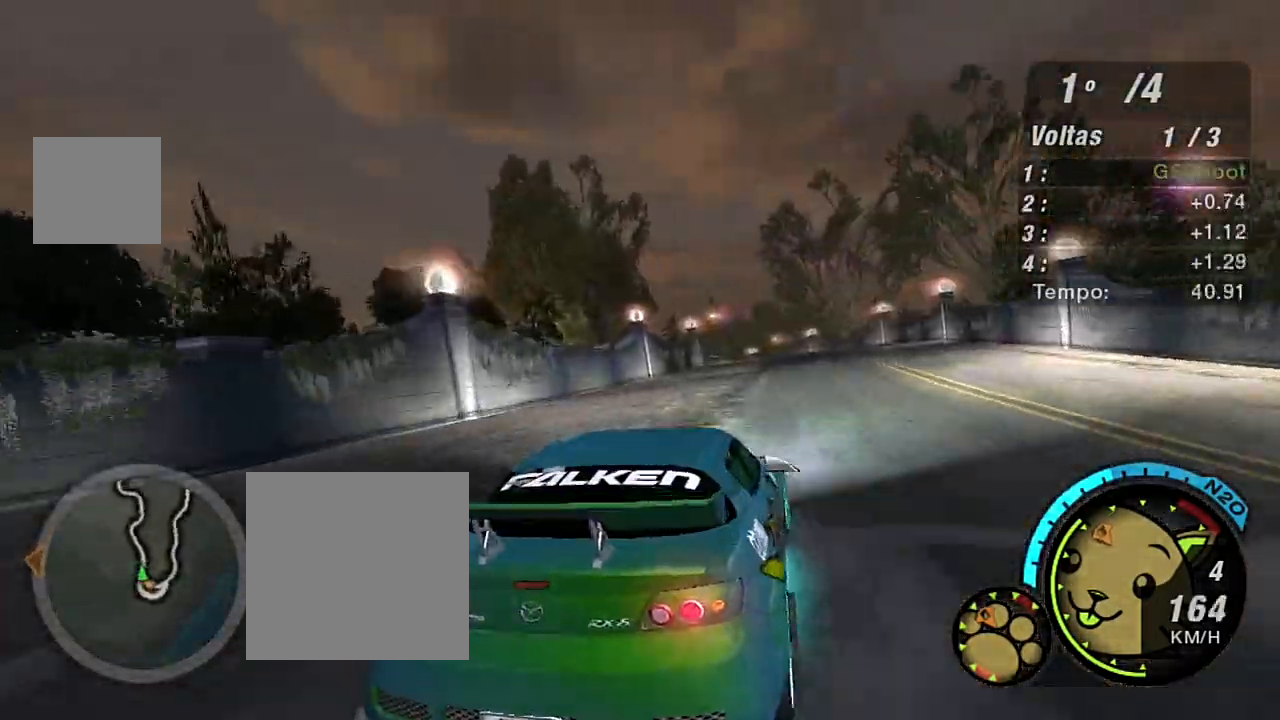
{"buttons": ["R2"], "left_stick": "center", "right_stick": "center", "events": [[34, "left_stick", "up"], [134, "left_stick", "center"], [234, "left_stick", "left"], [501, "left_stick", "center"]]}
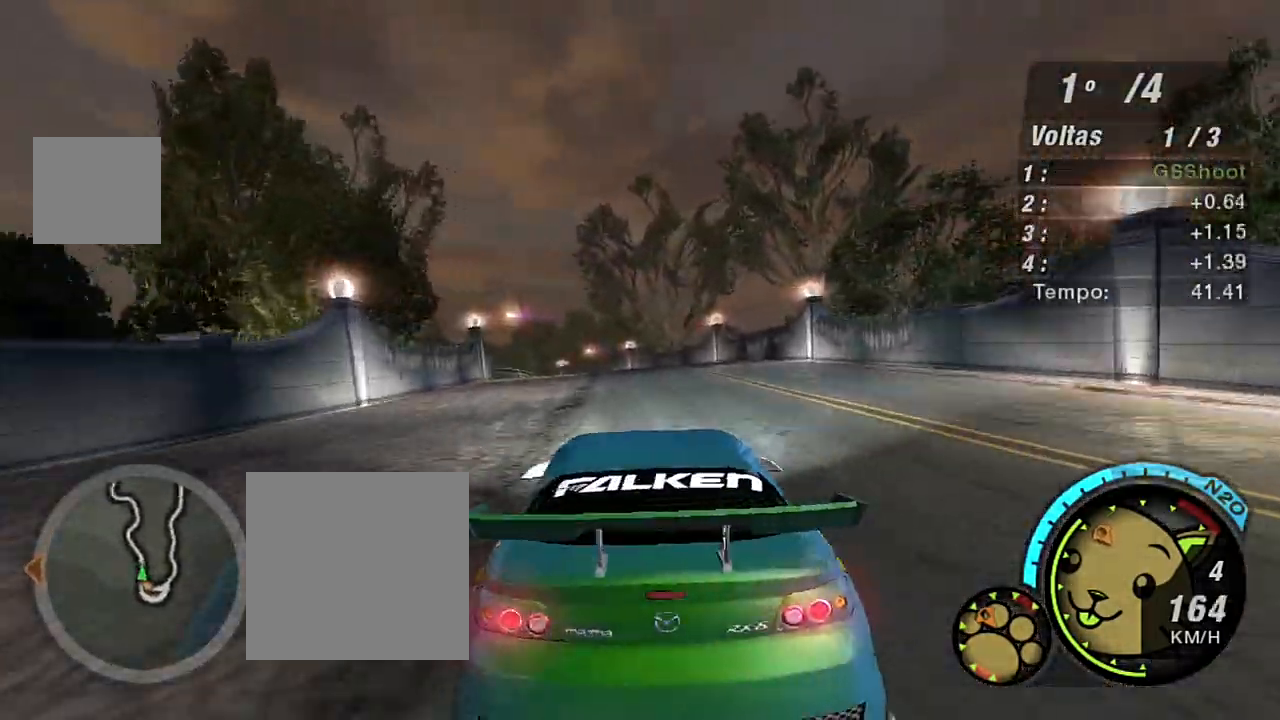
{"buttons": ["R2"], "left_stick": "center", "right_stick": "center", "events": [[334, "left_stick", "up-right"], [467, "left_stick", "center"]]}
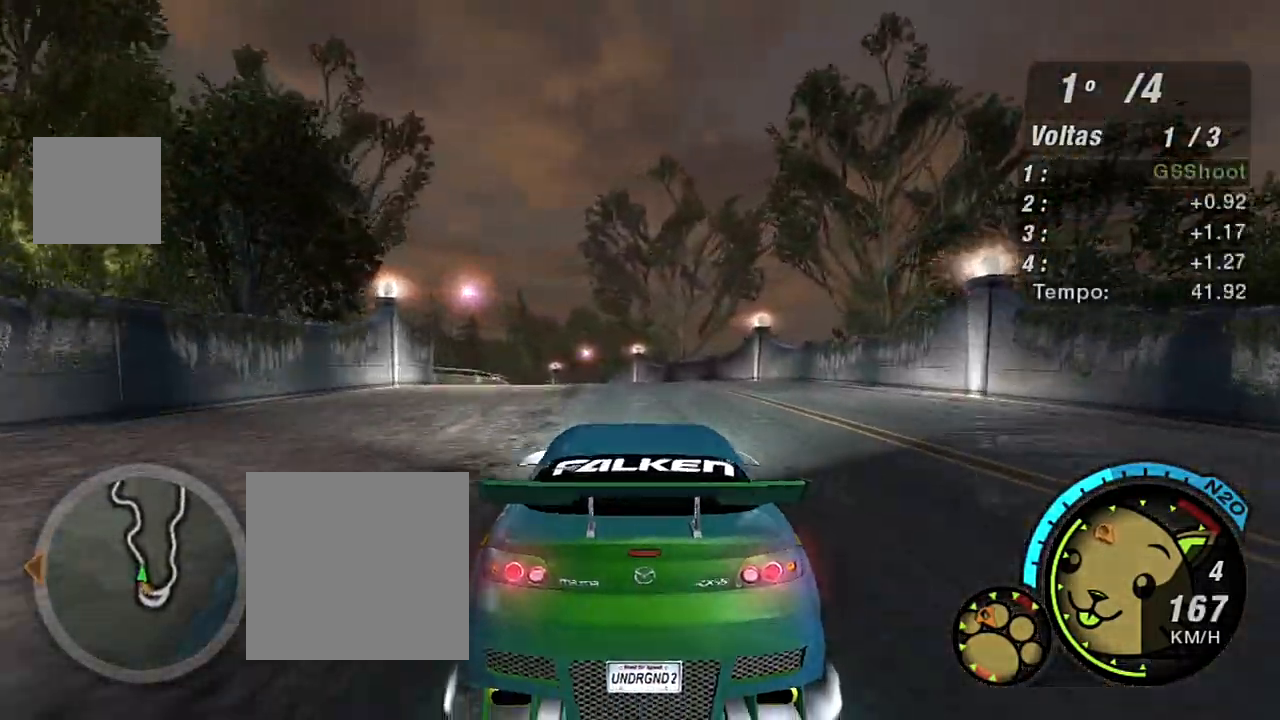
{"buttons": ["R2"], "left_stick": "up-left", "right_stick": "center", "events": [[201, "left_stick", "left"], [267, "left_stick", "up-left"], [401, "left_stick", "center"], [501, "left_stick", "up-left"]]}
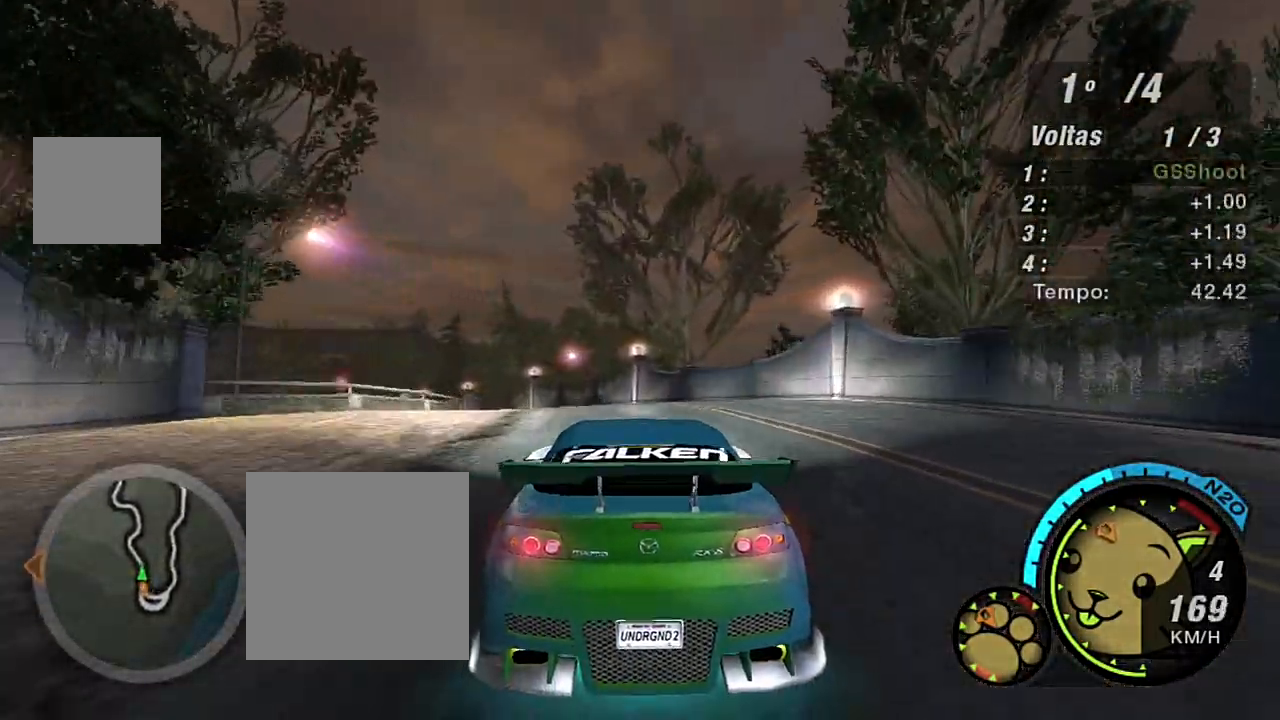
{"buttons": ["R2"], "left_stick": "up-left", "right_stick": "center", "events": []}
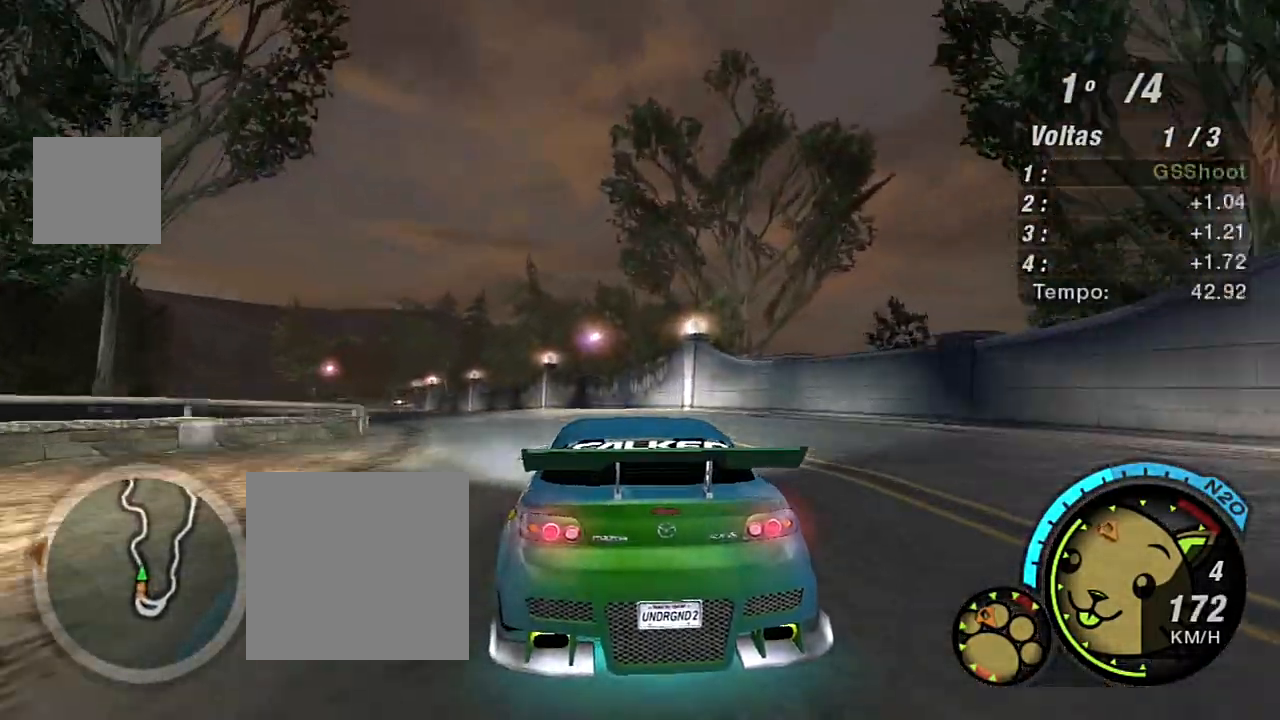
{"buttons": ["R2"], "left_stick": "up-left", "right_stick": "center", "events": []}
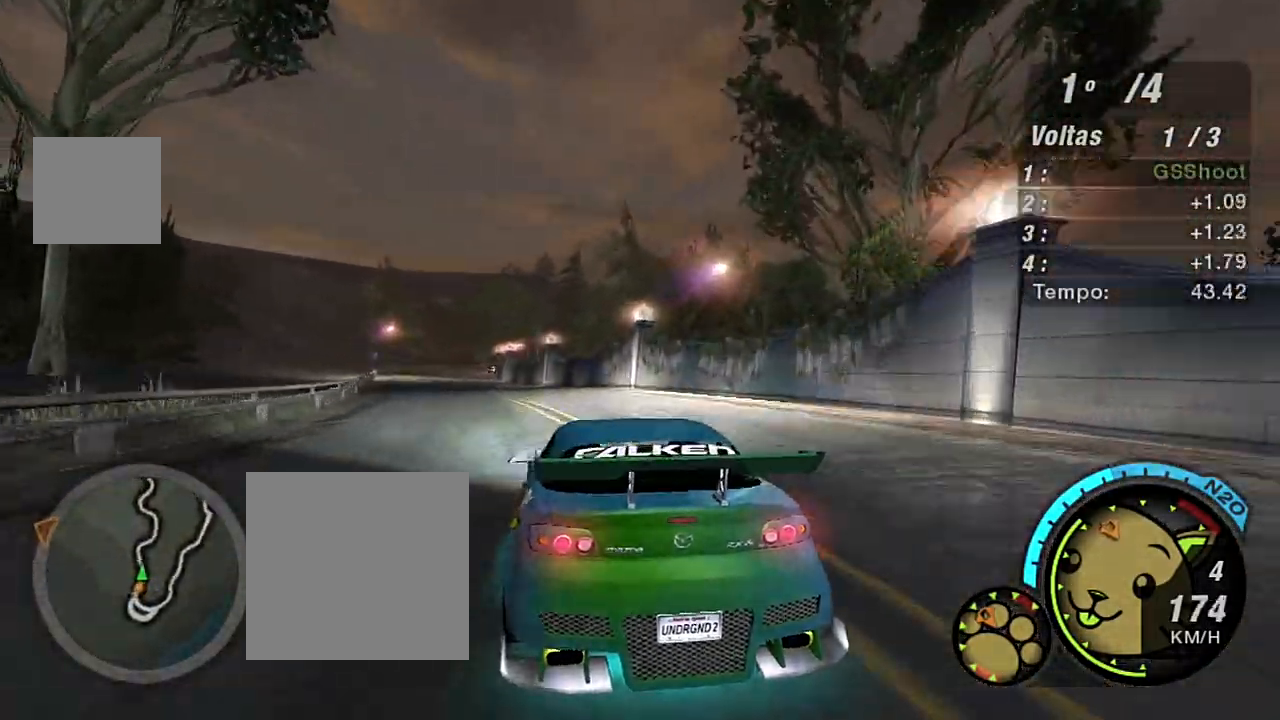
{"buttons": ["R2"], "left_stick": "center", "right_stick": "center", "events": [[500, "left_stick", "center"]]}
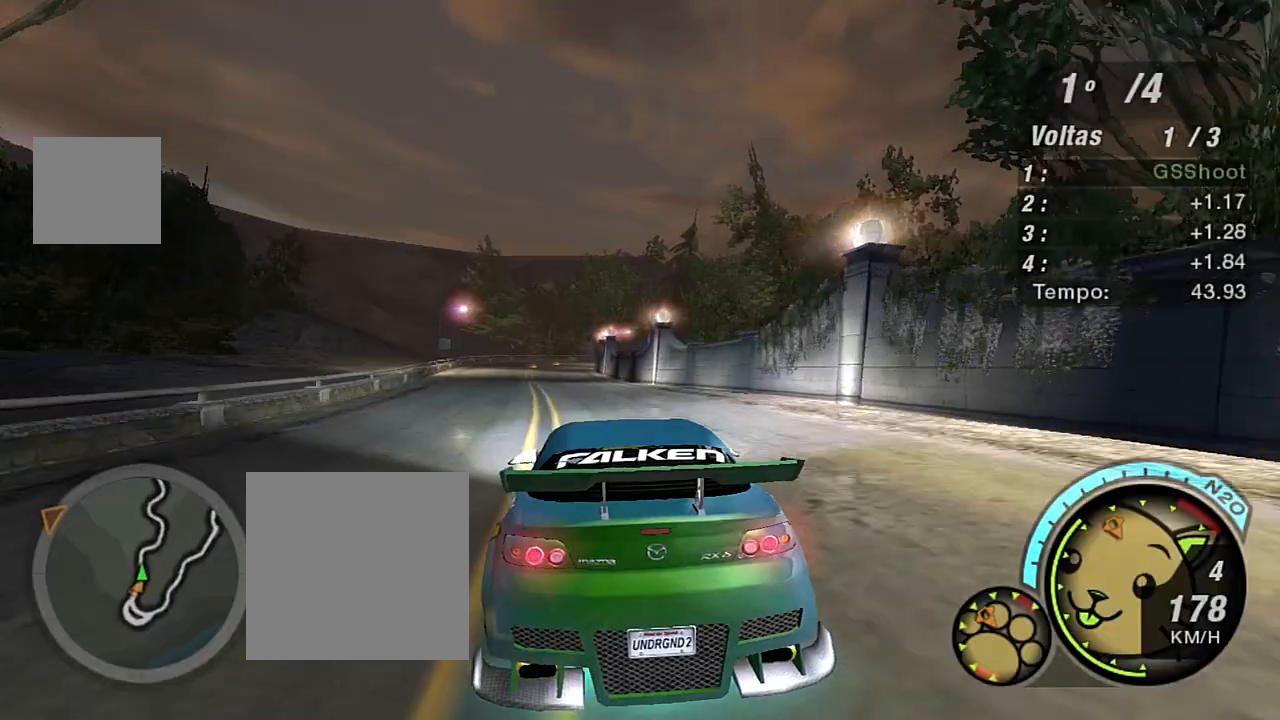
{"buttons": ["R2"], "left_stick": "center", "right_stick": "center", "events": [[134, "left_stick", "up-left"], [334, "left_stick", "center"]]}
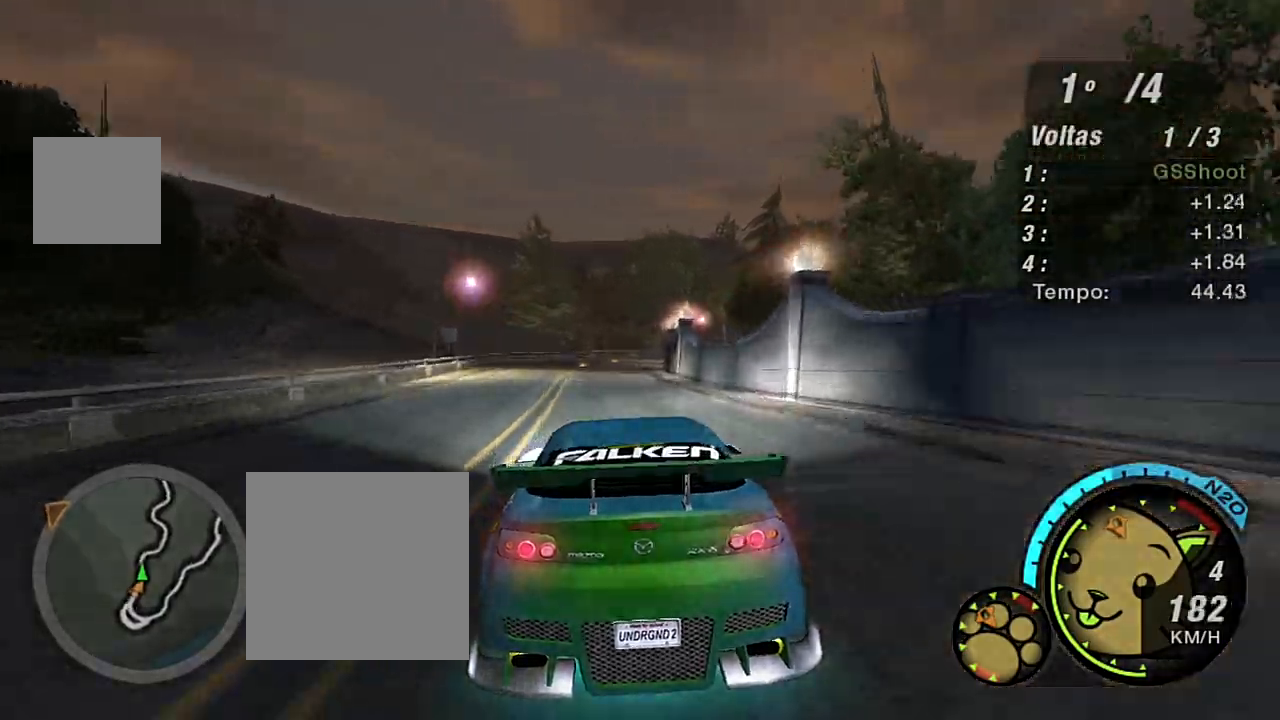
{"buttons": ["R2"], "left_stick": "center", "right_stick": "center", "events": [[167, "left_stick", "left"], [367, "left_stick", "center"]]}